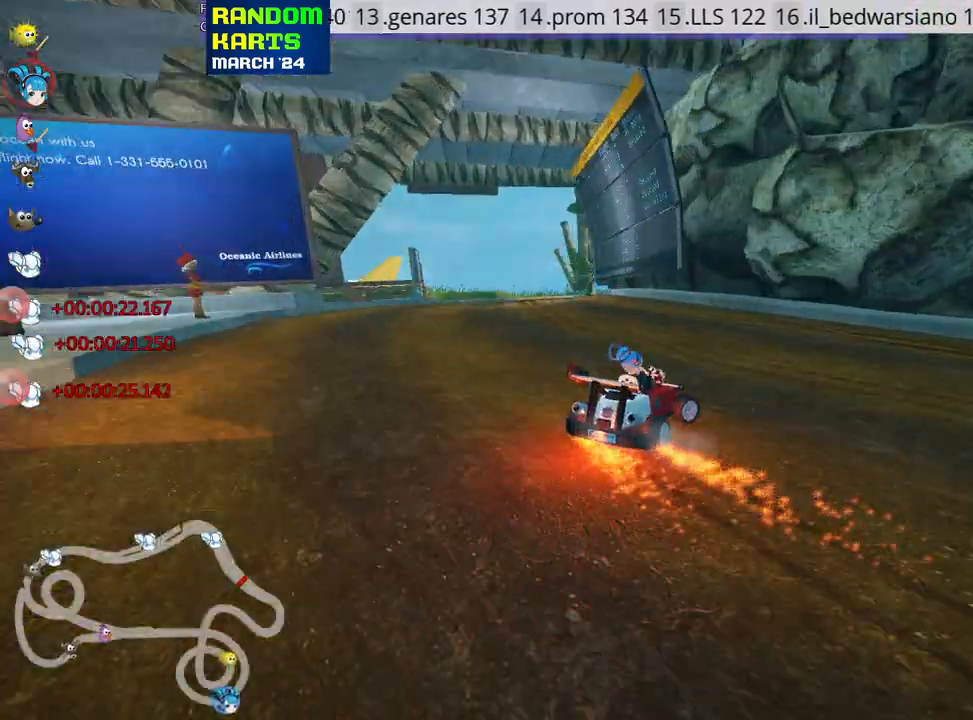
Gameplay with keyboard; each line is a JSON object with the keys held at the frame after it. "events" lists presses ("down") and releases ("up") of "down", "fire", "flag", "left", "look", "nitro", "right", "skid" and "up" between this image and that frame as [ms after this image, input, new state], when the widget could be followed in between. No other keys are recorded. Mouse input is not recorded. Key names are as the overlay labels them; some are game actions (e.g. jump) rather than physical keys.
{"keys": ["up"], "events": [[67, "left", "down"], [100, "skid", "up"], [383, "left", "up"]]}
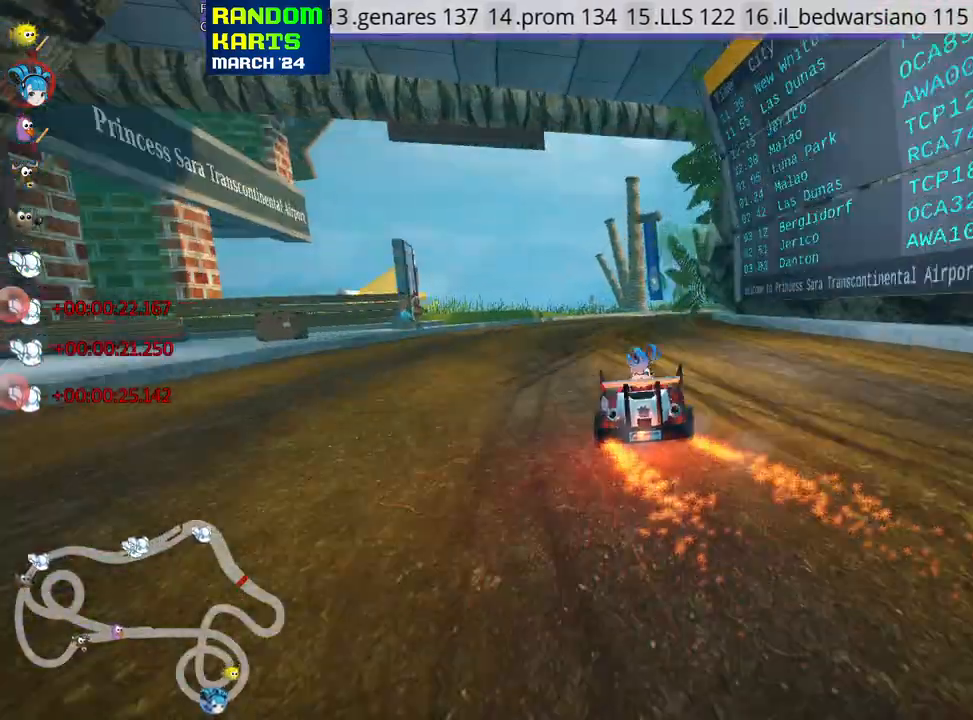
{"keys": ["right", "skid", "up"], "events": [[167, "skid", "down"], [233, "right", "down"]]}
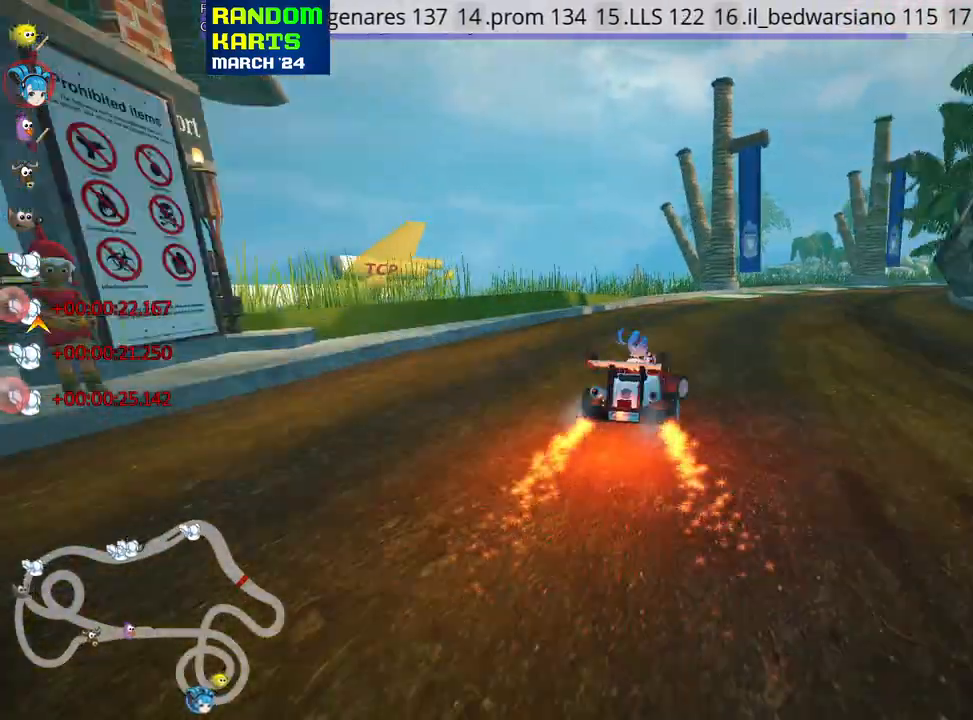
{"keys": ["right", "skid", "up"], "events": []}
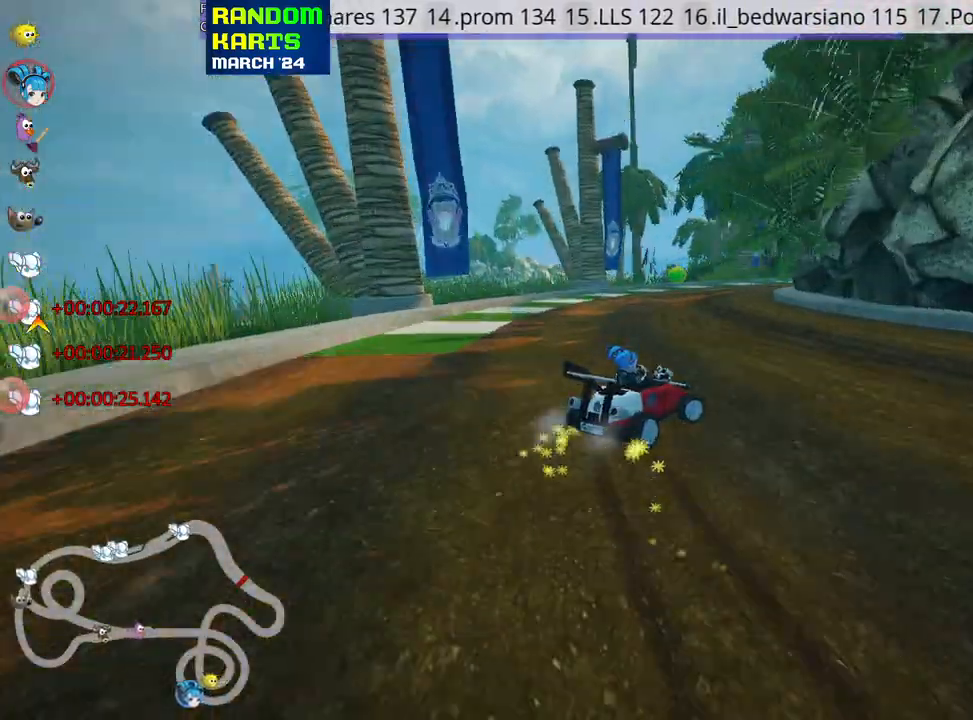
{"keys": ["left", "skid", "up"], "events": [[333, "left", "down"], [383, "right", "up"]]}
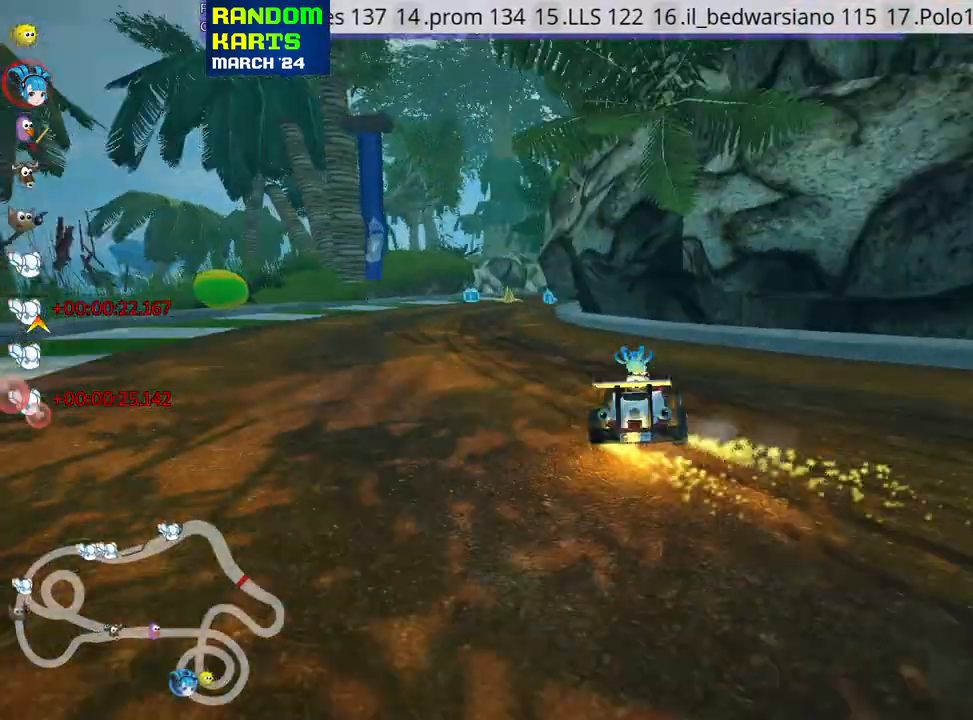
{"keys": ["up"], "events": [[117, "right", "down"], [133, "left", "up"], [433, "skid", "up"], [450, "right", "up"]]}
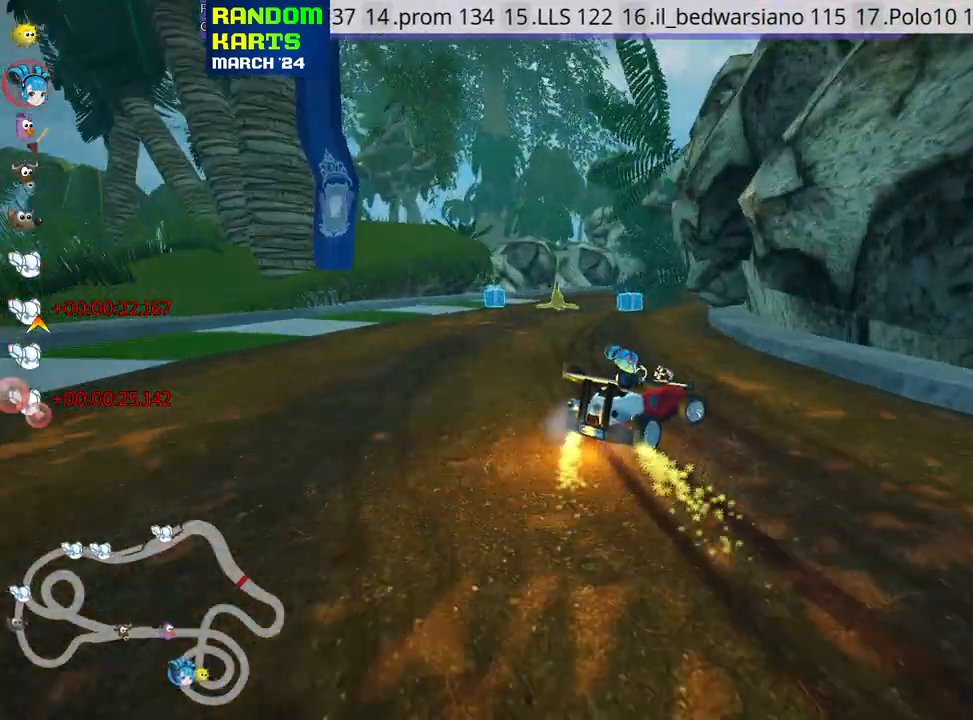
{"keys": ["up"], "events": [[117, "left", "down"], [483, "left", "up"]]}
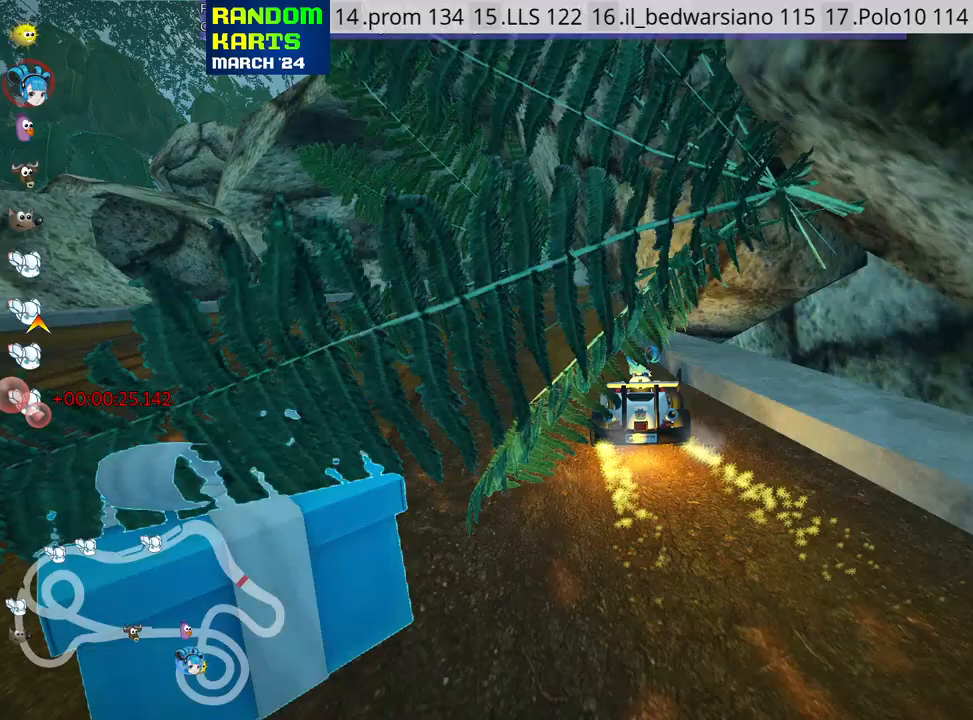
{"keys": ["right", "up"], "events": [[167, "skid", "down"], [183, "right", "down"], [483, "skid", "up"]]}
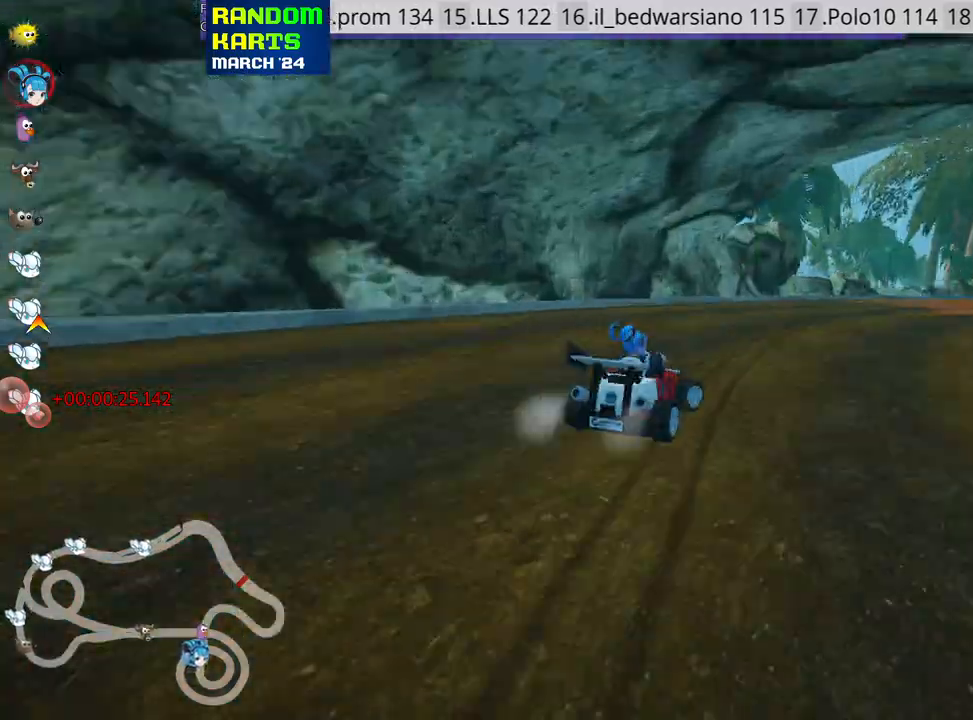
{"keys": ["left", "right", "skid", "up"], "events": [[133, "skid", "down"], [283, "left", "down"], [300, "right", "up"], [500, "right", "down"]]}
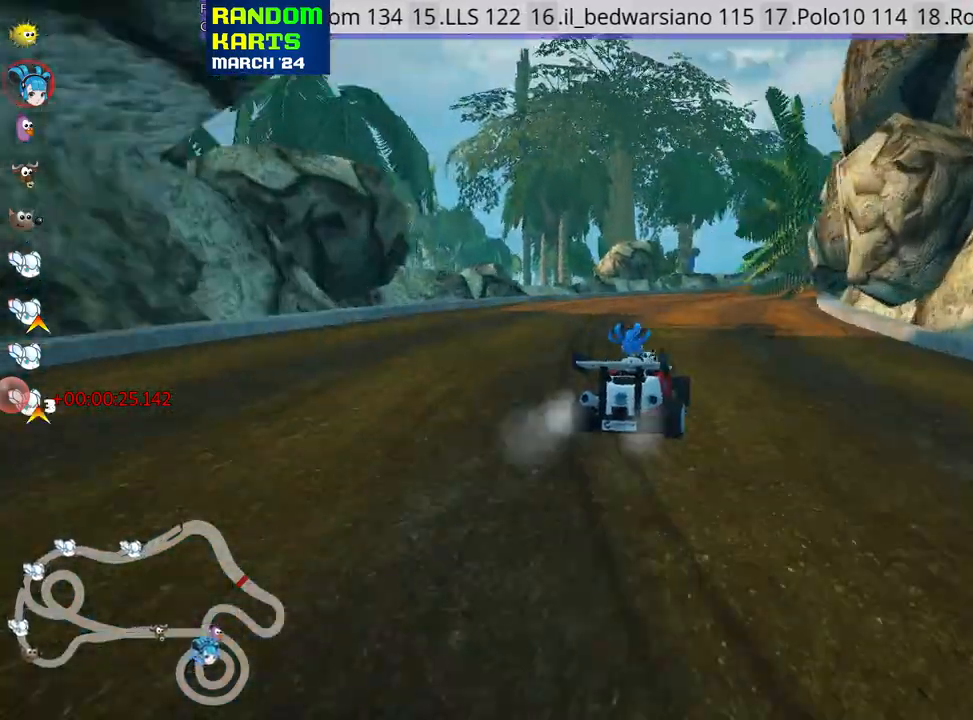
{"keys": ["right", "skid", "up"], "events": [[33, "left", "up"], [200, "left", "down"], [250, "right", "up"], [383, "right", "down"], [450, "left", "up"]]}
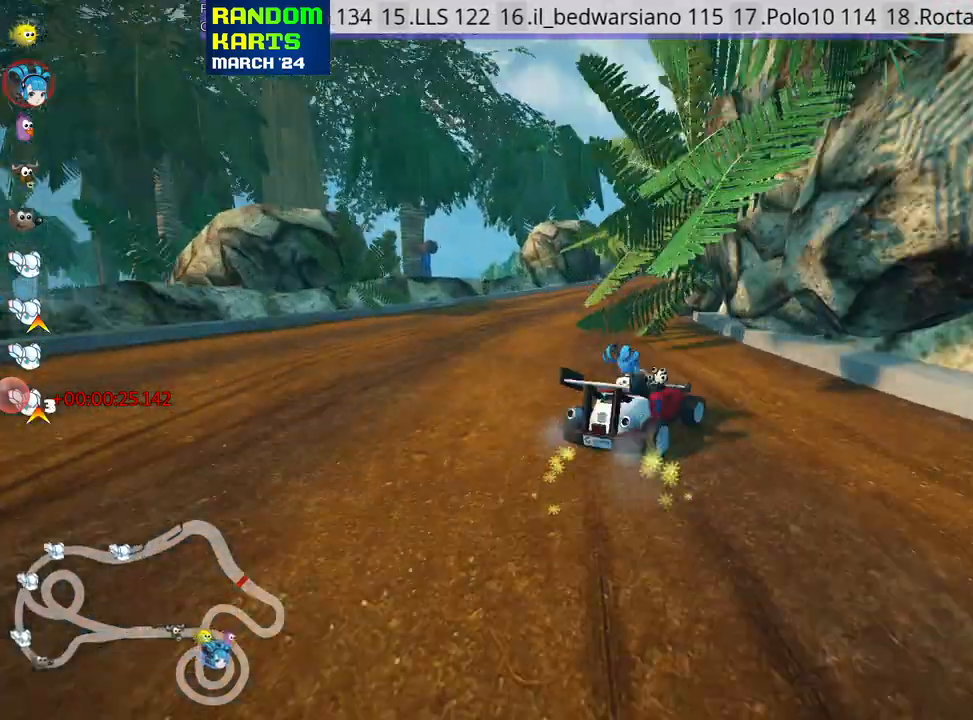
{"keys": ["right", "skid", "up"], "events": [[233, "right", "up"], [250, "left", "down"], [383, "left", "up"], [383, "right", "down"]]}
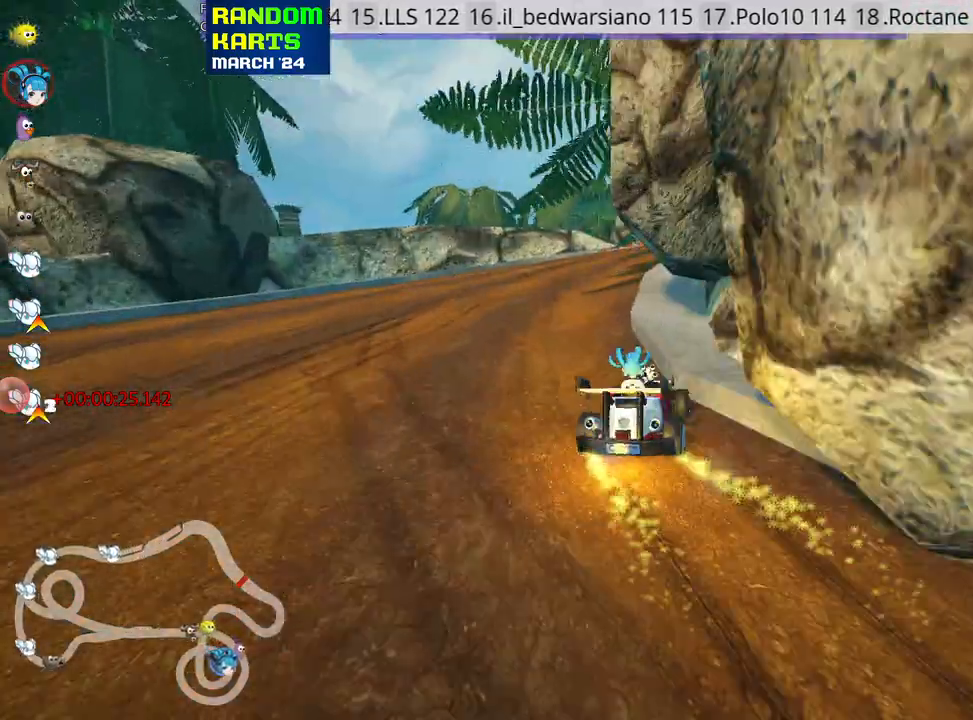
{"keys": ["up"], "events": [[183, "skid", "up"], [267, "nitro", "down"], [450, "nitro", "up"], [467, "right", "up"]]}
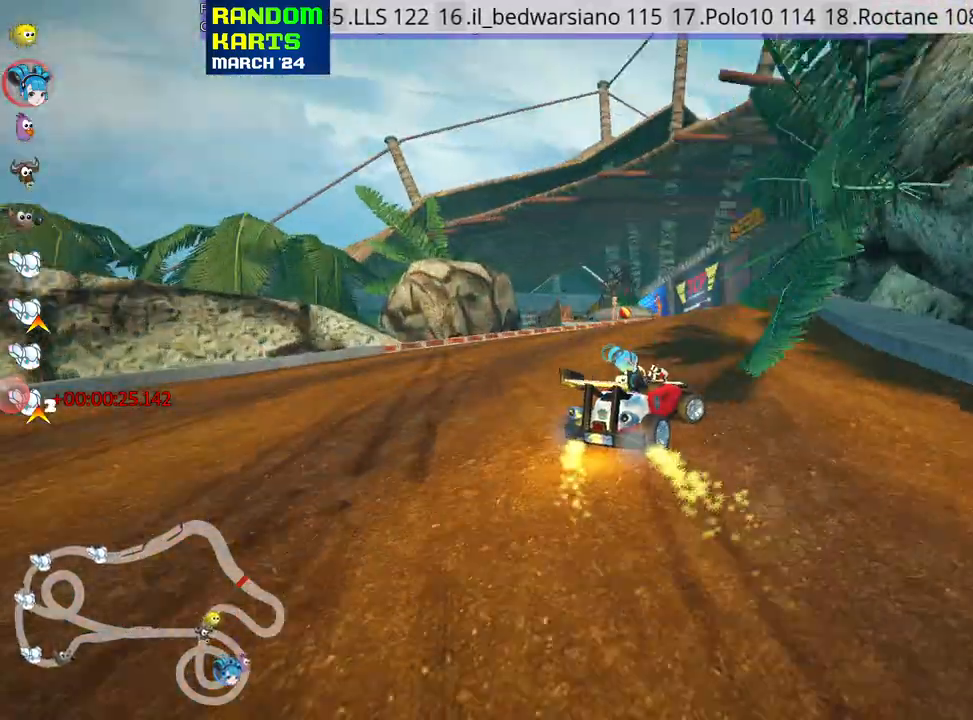
{"keys": ["right", "skid", "up"], "events": [[250, "right", "down"], [250, "skid", "down"]]}
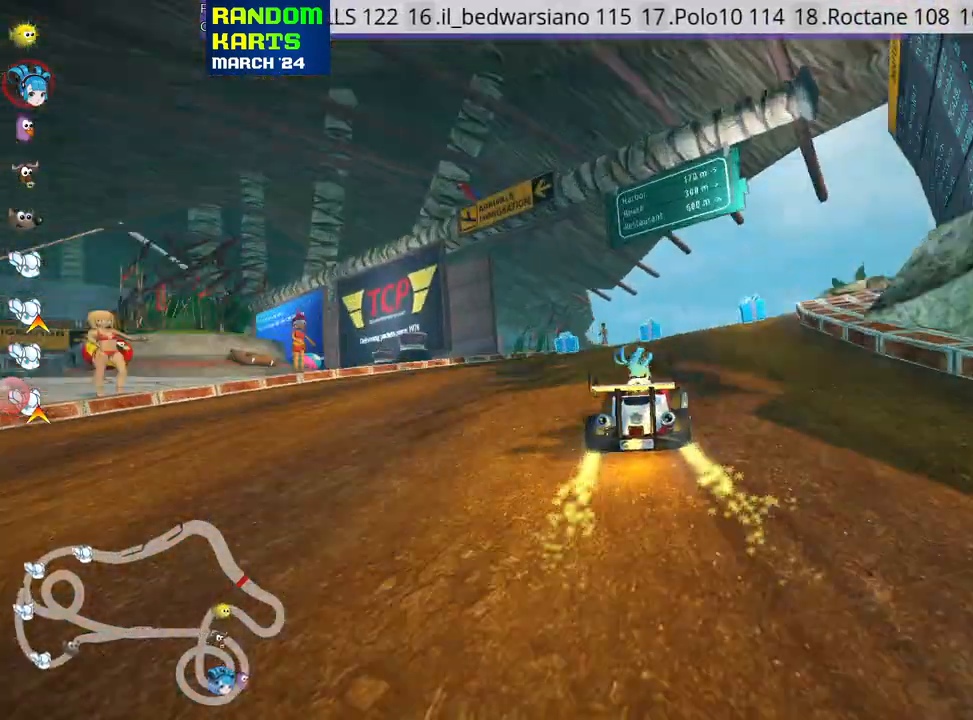
{"keys": ["fire", "right", "up"], "events": [[350, "skid", "up"], [433, "fire", "down"]]}
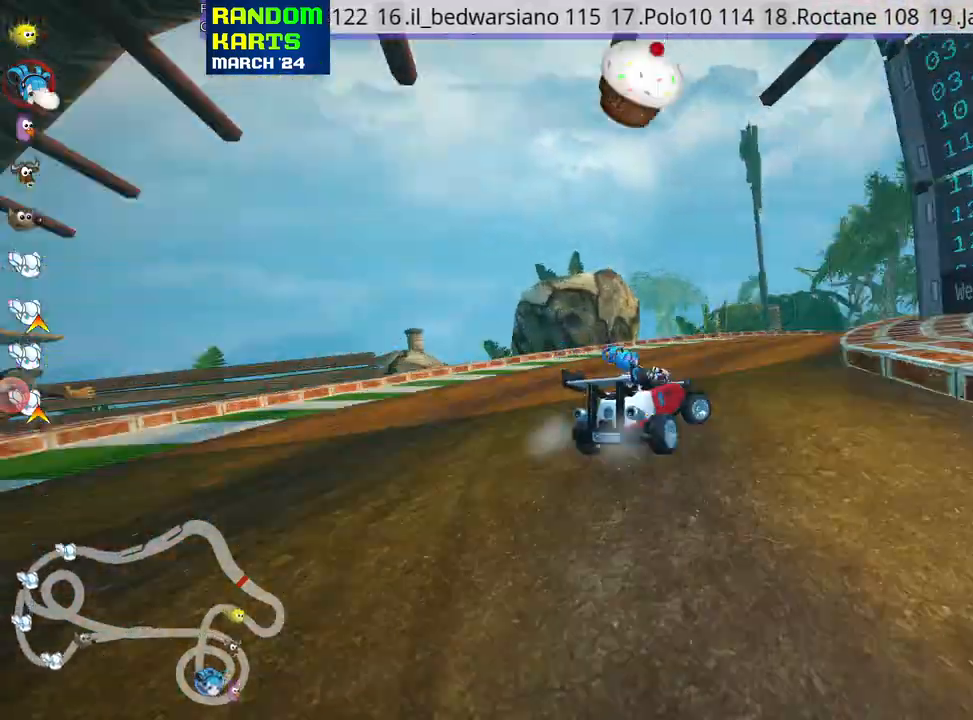
{"keys": ["right", "skid", "up"], "events": [[83, "fire", "up"], [83, "right", "up"], [450, "right", "down"], [450, "skid", "down"]]}
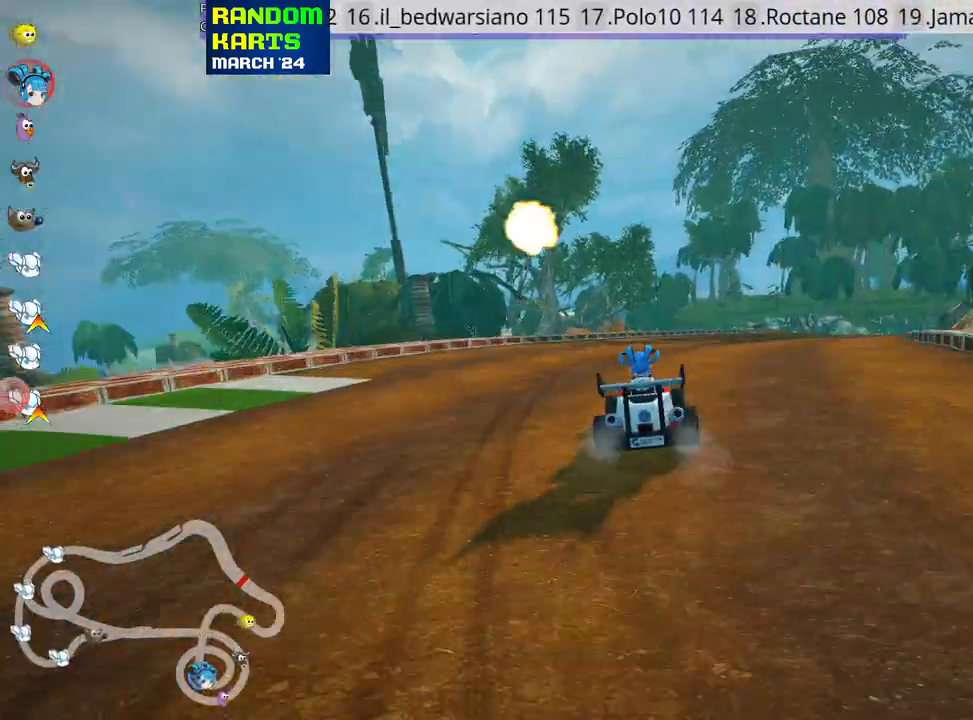
{"keys": ["left", "skid", "up"], "events": [[283, "left", "down"], [333, "right", "up"]]}
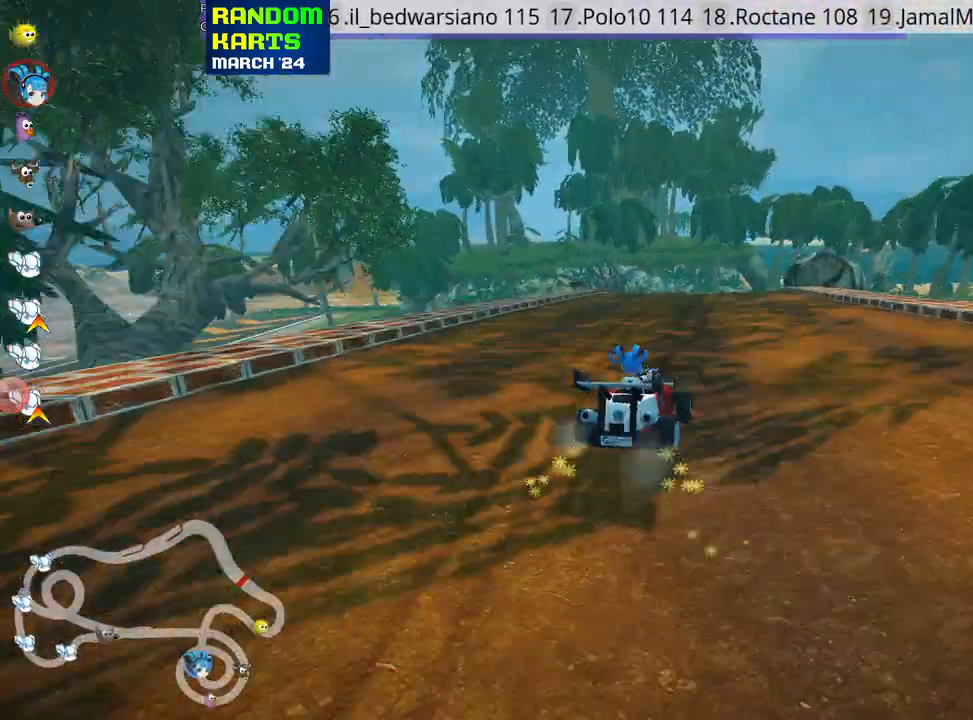
{"keys": ["left", "skid", "up"], "events": [[183, "left", "up"], [383, "left", "down"]]}
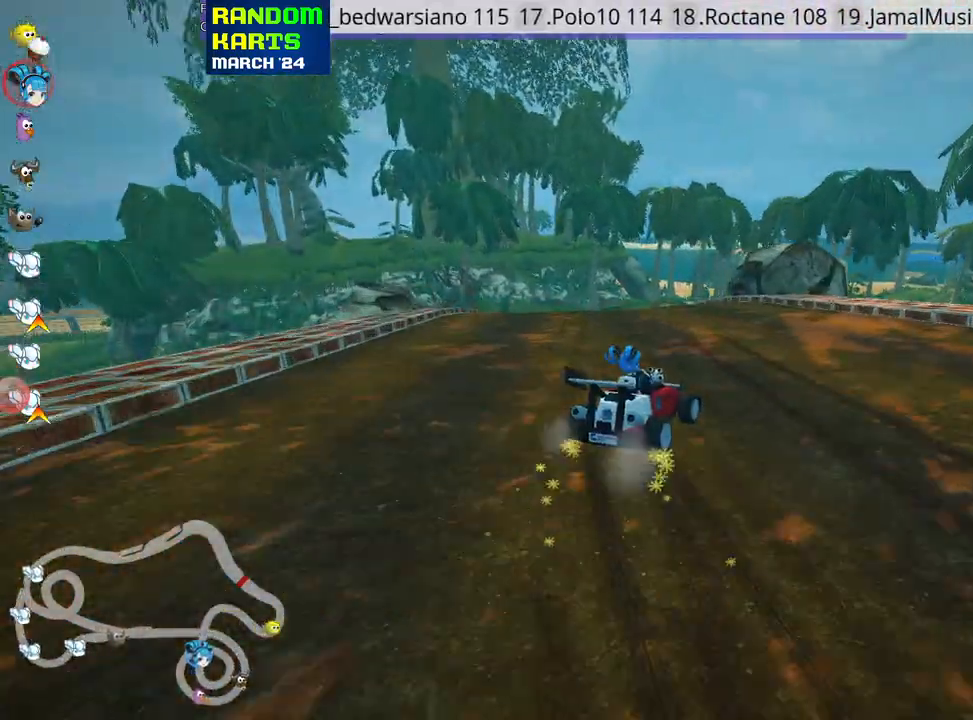
{"keys": ["left", "skid", "up"], "events": []}
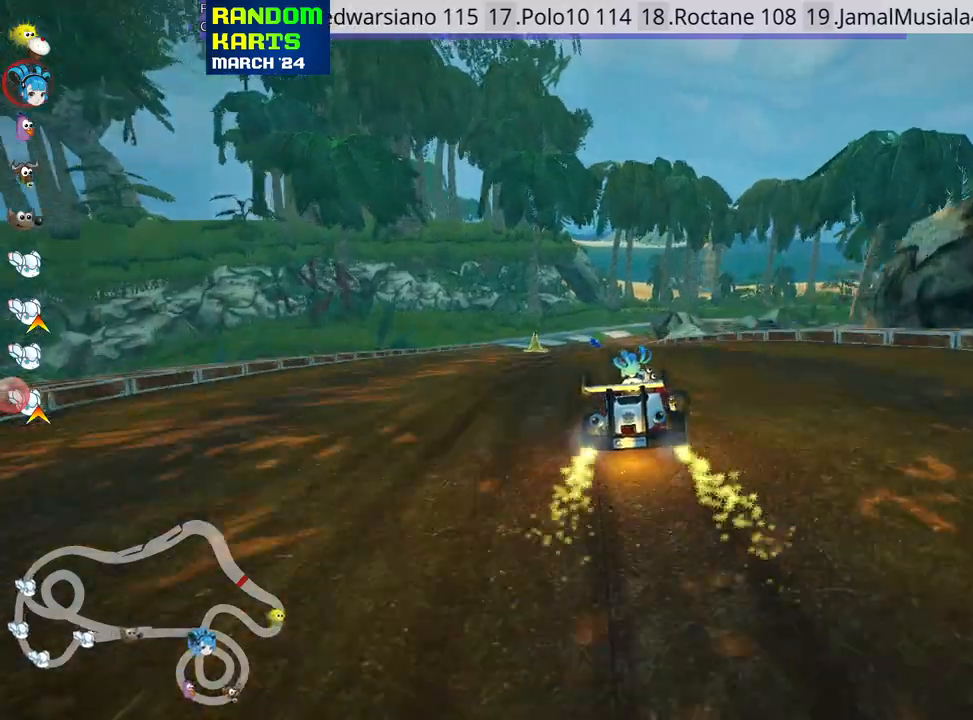
{"keys": ["up"], "events": [[250, "skid", "up"], [433, "left", "up"]]}
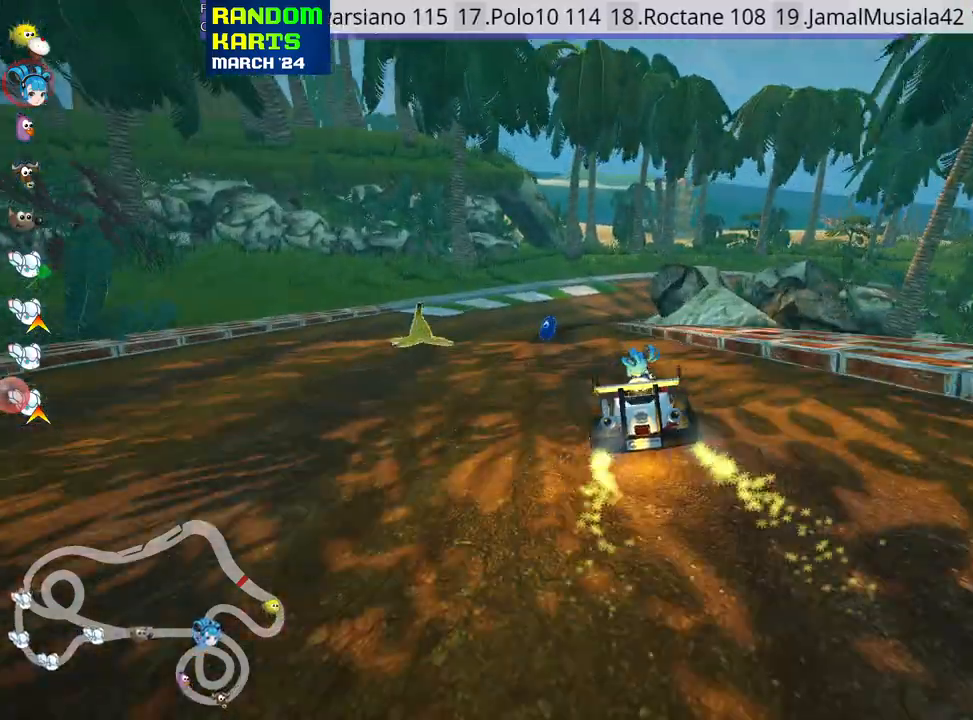
{"keys": ["right", "skid", "up"], "events": [[283, "nitro", "down"], [317, "skid", "down"], [333, "right", "down"], [417, "nitro", "up"]]}
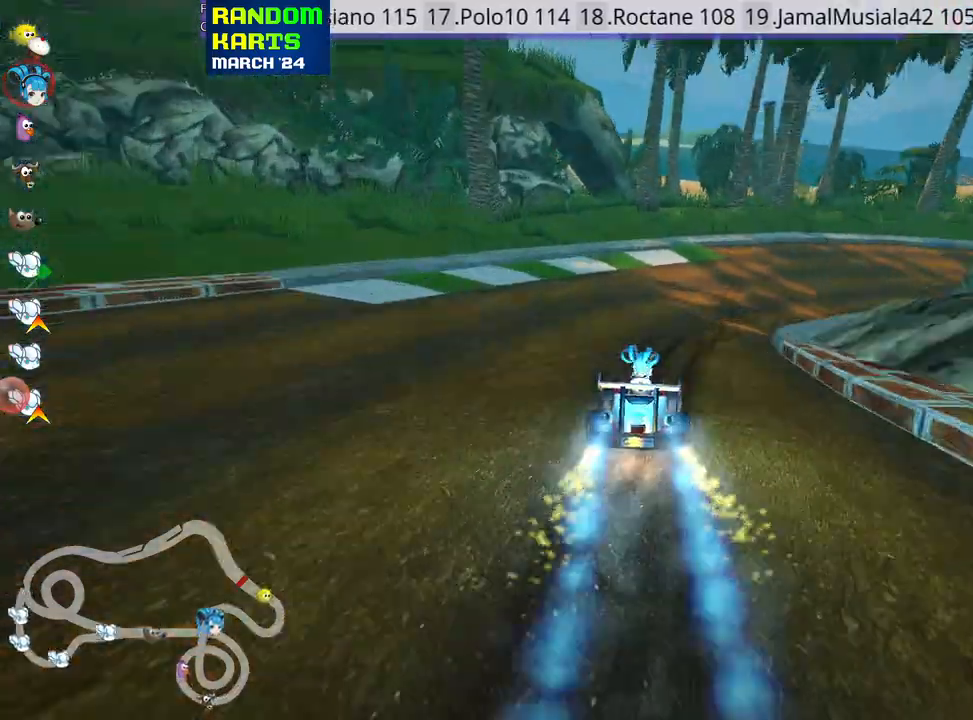
{"keys": ["right", "up"], "events": [[467, "skid", "up"]]}
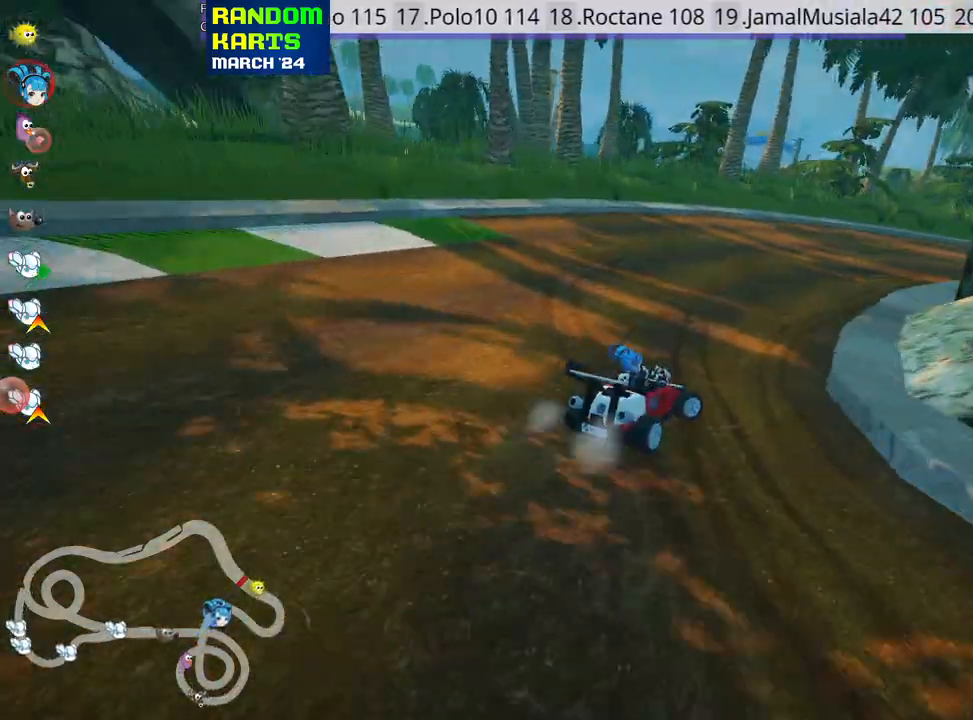
{"keys": ["right", "up"], "events": [[33, "right", "up"], [383, "right", "down"]]}
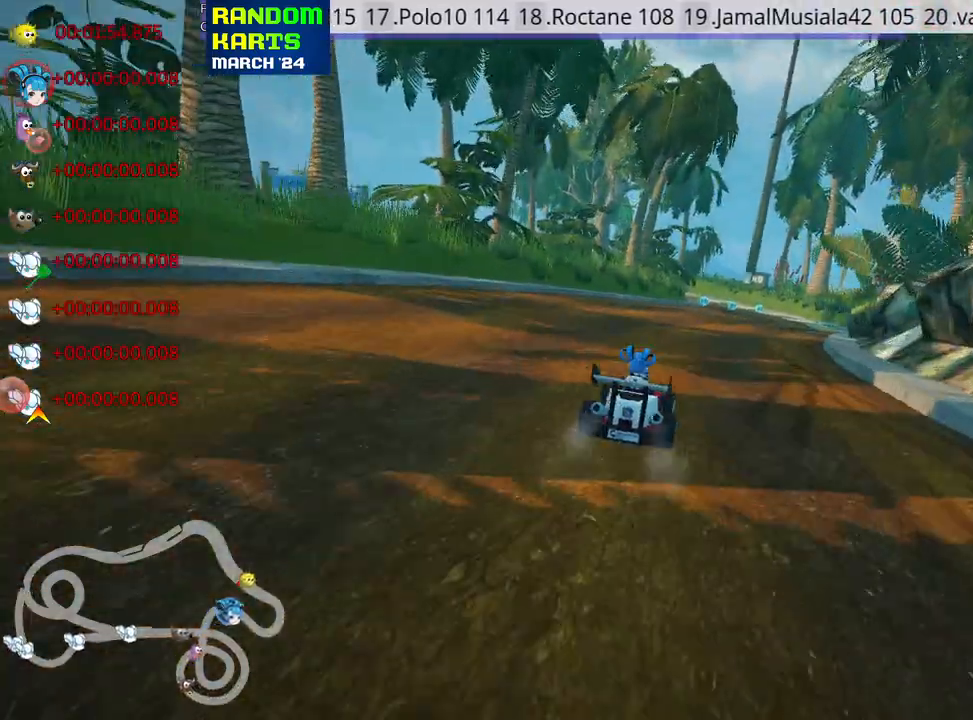
{"keys": ["left", "skid", "up"], "events": [[267, "right", "up"], [283, "left", "down"], [317, "skid", "down"], [333, "nitro", "down"], [500, "nitro", "up"]]}
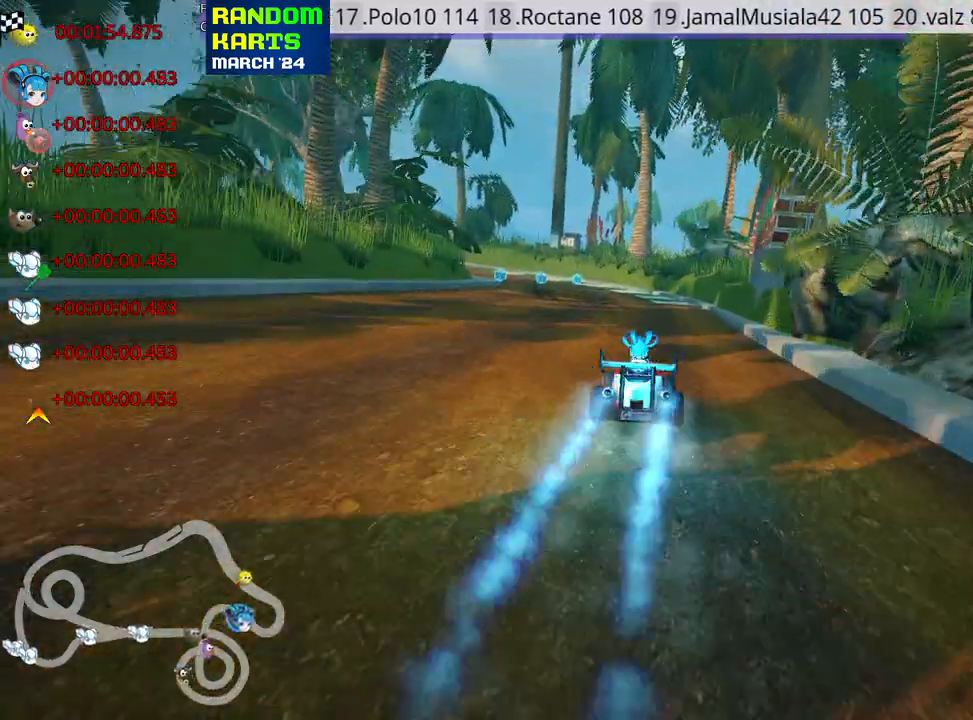
{"keys": ["skid", "up"], "events": [[117, "left", "up"], [150, "right", "down"], [500, "right", "up"]]}
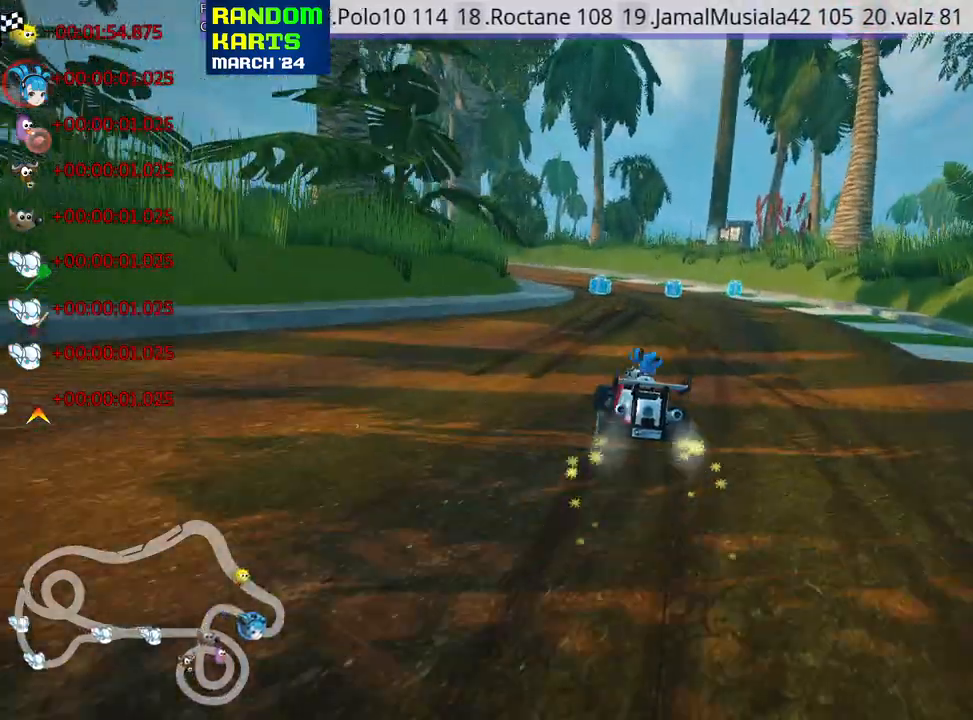
{"keys": ["left", "up"], "events": [[33, "left", "down"], [200, "left", "up"], [317, "left", "down"], [450, "skid", "up"]]}
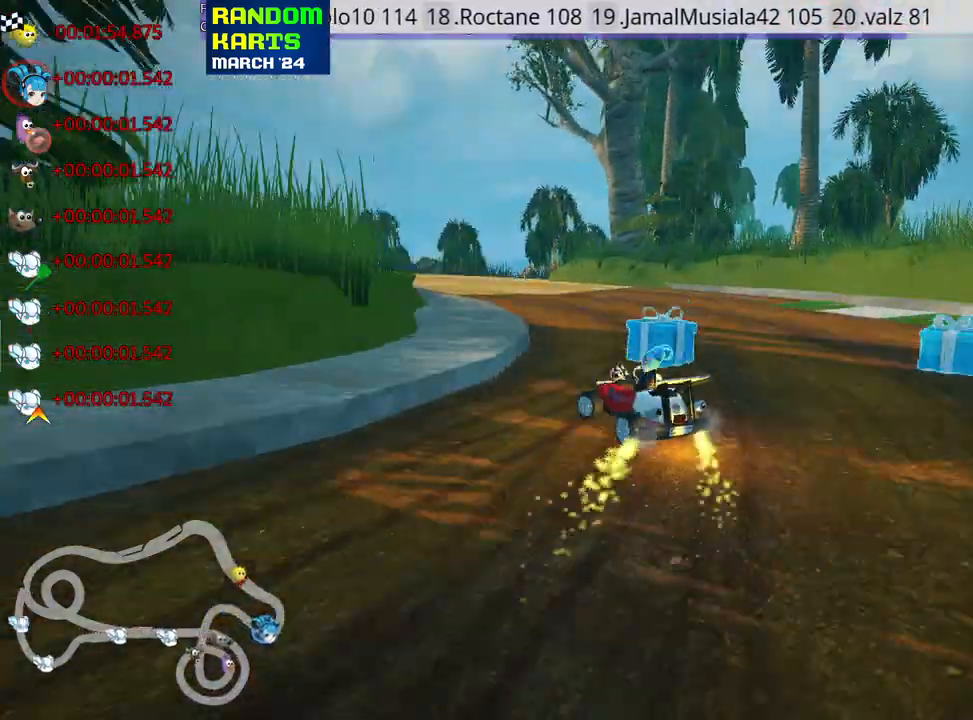
{"keys": ["left", "skid", "up"], "events": [[383, "left", "up"], [483, "left", "down"], [483, "skid", "down"]]}
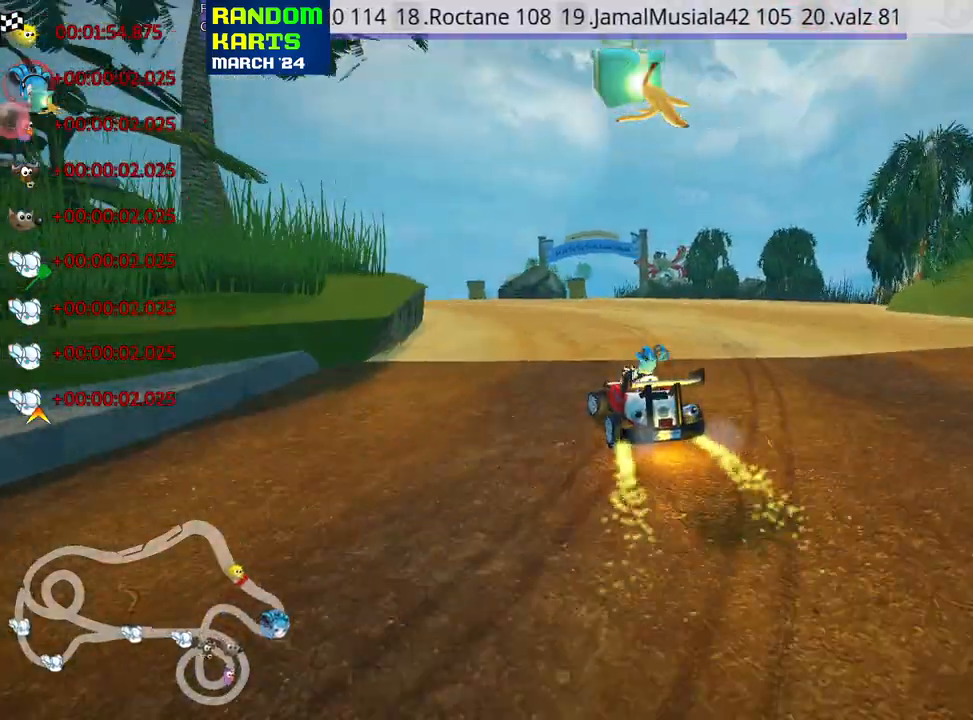
{"keys": ["left", "nitro", "skid", "up"], "events": [[83, "fire", "down"], [233, "fire", "up"], [233, "nitro", "down"]]}
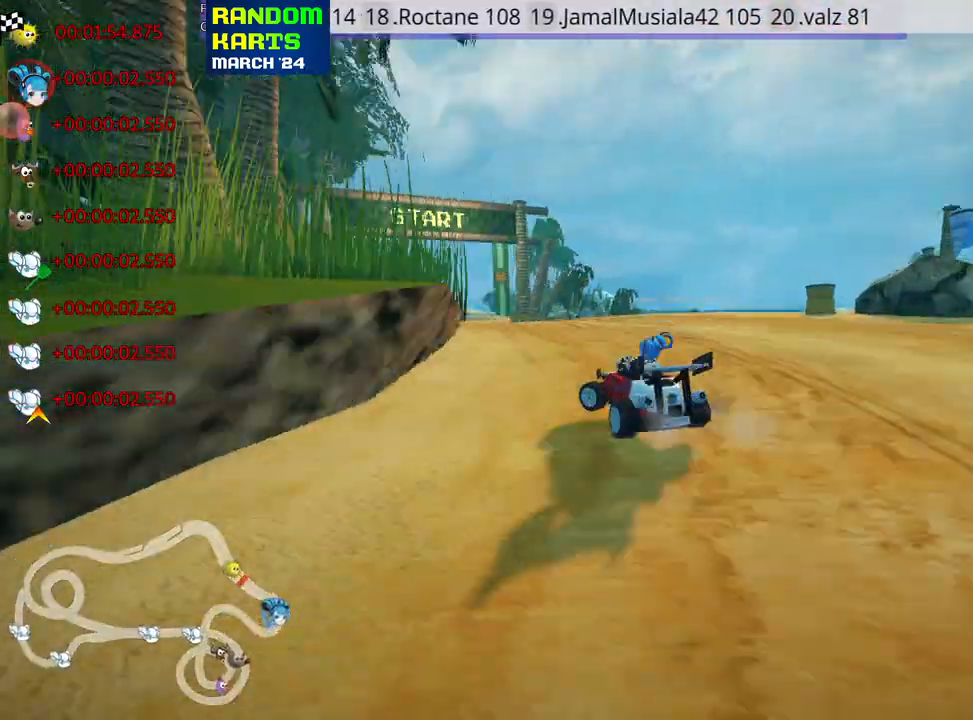
{"keys": ["nitro", "right", "skid", "up"], "events": [[283, "right", "down"], [317, "left", "up"]]}
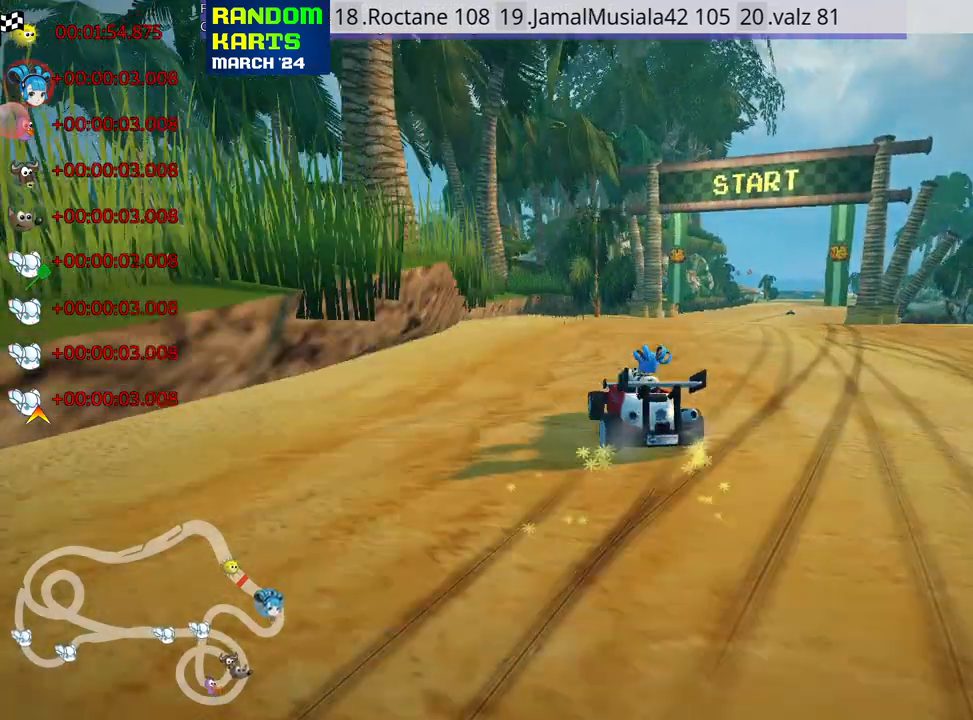
{"keys": ["nitro", "right", "up"], "events": [[350, "skid", "up"]]}
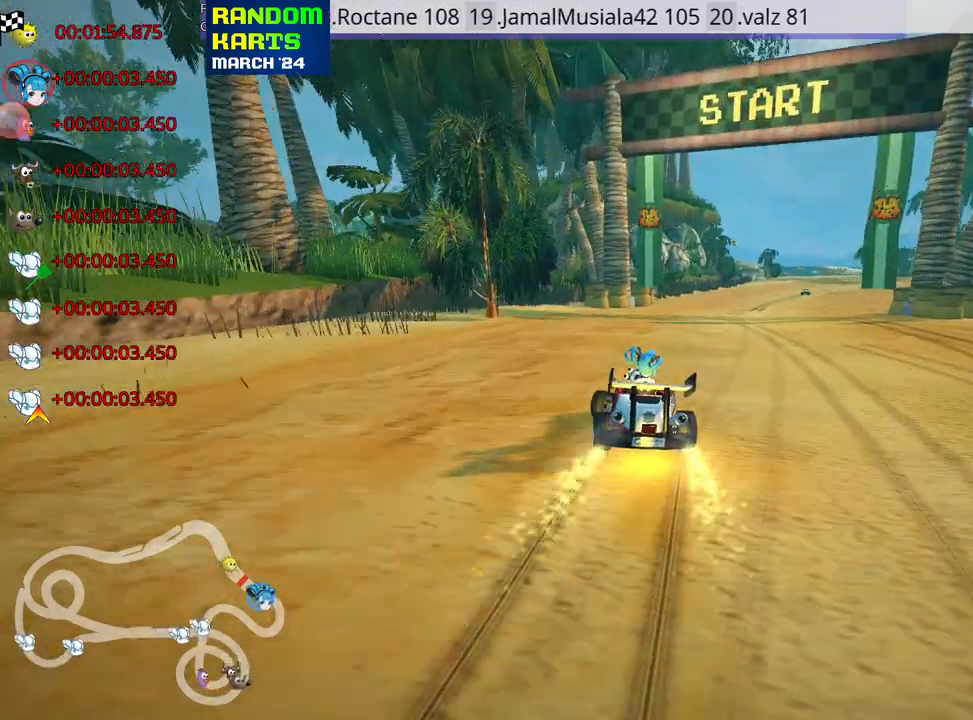
{"keys": ["nitro", "up"], "events": [[100, "right", "up"]]}
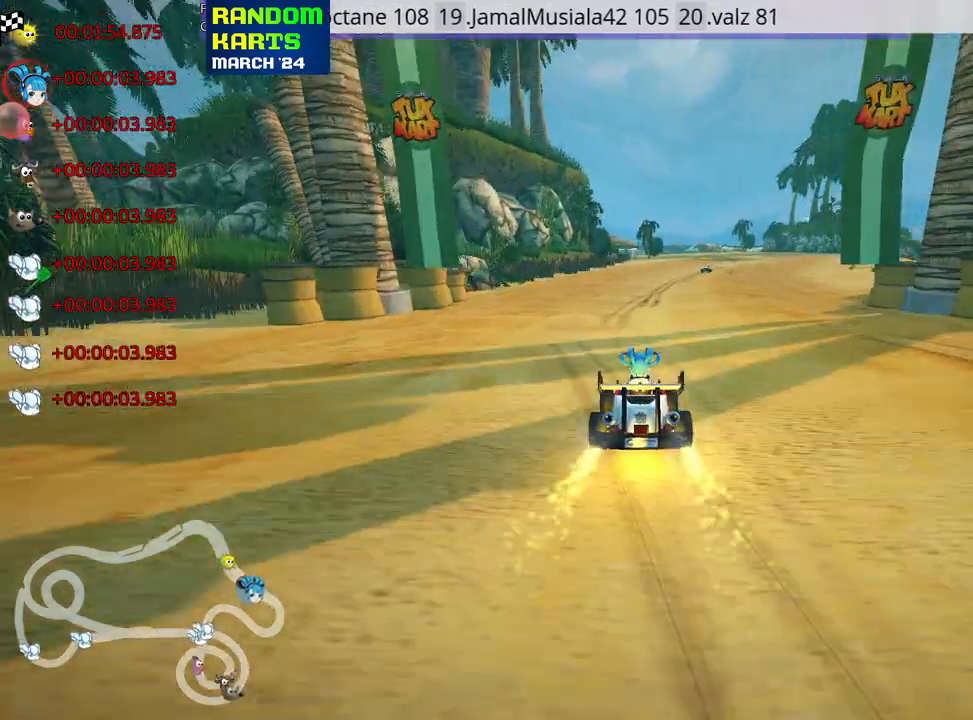
{"keys": [], "events": [[183, "right", "down"], [250, "nitro", "up"], [333, "right", "up"], [433, "up", "up"]]}